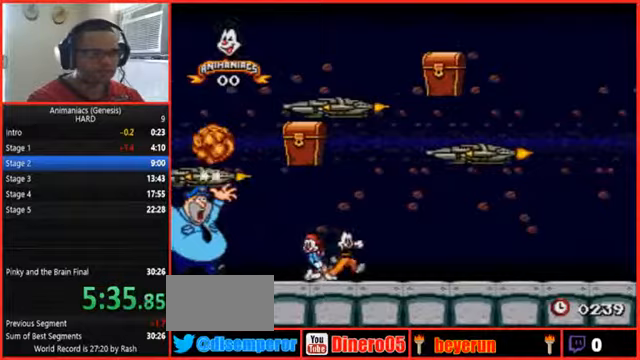
Gameplay with a controller (Nintendo layout); each line is a JSON object with the inputs held at the frame after it (dt_ms = milliseconds from this image to that frame). "events" lists button and stick changes between this image and that frame as [ms after this image, input, new state], when the widget could be followed in between. Not read: DPAD_UP L3 R3 START.
{"dt_ms": 500, "buttons": [], "events": [[67, "DPAD_LEFT", "down"], [67, "DPAD_RIGHT", "up"], [133, "DPAD_LEFT", "up"], [200, "DPAD_LEFT", "down"], [467, "DPAD_LEFT", "up"]]}
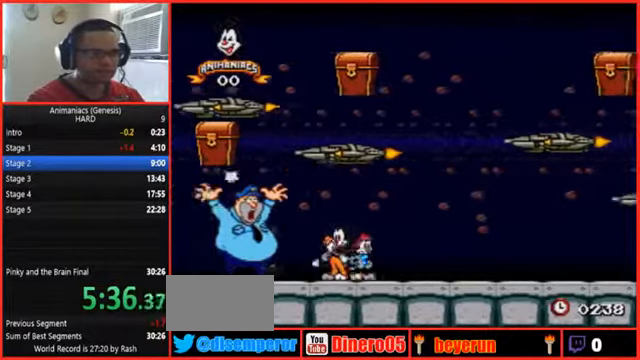
{"dt_ms": 500, "buttons": ["Y"], "events": [[367, "Y", "down"]]}
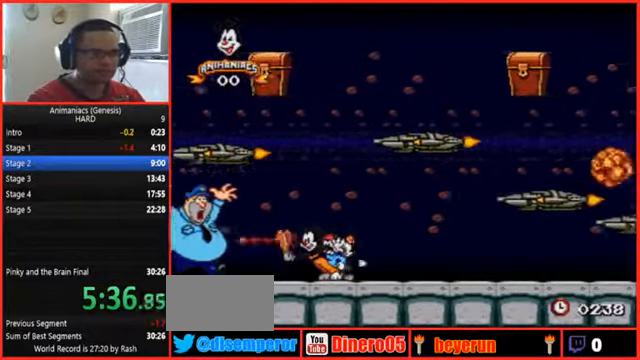
{"dt_ms": 500, "buttons": ["DPAD_RIGHT"], "events": [[167, "Y", "up"], [267, "DPAD_RIGHT", "down"]]}
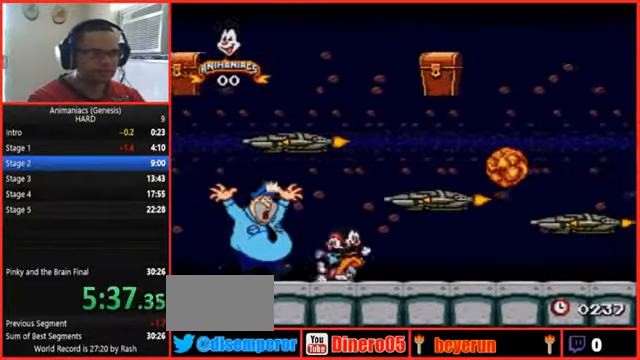
{"dt_ms": 500, "buttons": ["DPAD_LEFT"], "events": [[133, "DPAD_RIGHT", "up"], [167, "DPAD_LEFT", "down"], [233, "DPAD_LEFT", "up"], [500, "DPAD_LEFT", "down"]]}
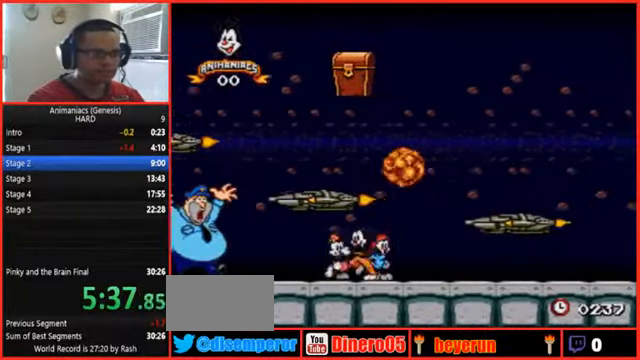
{"dt_ms": 500, "buttons": [], "events": [[100, "DPAD_LEFT", "up"]]}
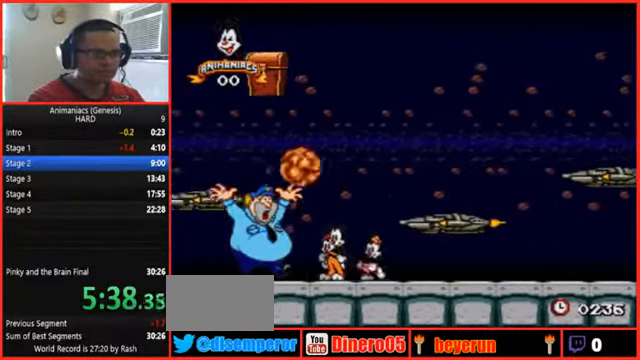
{"dt_ms": 500, "buttons": [], "events": [[167, "Y", "down"], [300, "DPAD_RIGHT", "down"], [433, "Y", "up"], [500, "DPAD_RIGHT", "up"]]}
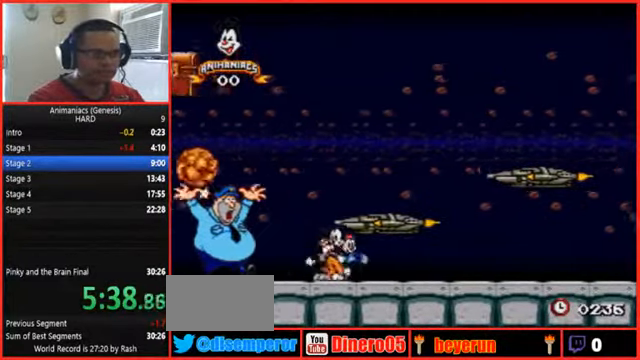
{"dt_ms": 500, "buttons": [], "events": [[67, "DPAD_RIGHT", "down"], [500, "DPAD_RIGHT", "up"]]}
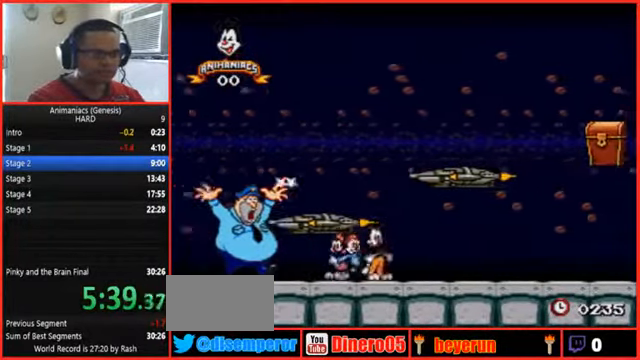
{"dt_ms": 500, "buttons": ["DPAD_LEFT"], "events": [[100, "DPAD_LEFT", "down"]]}
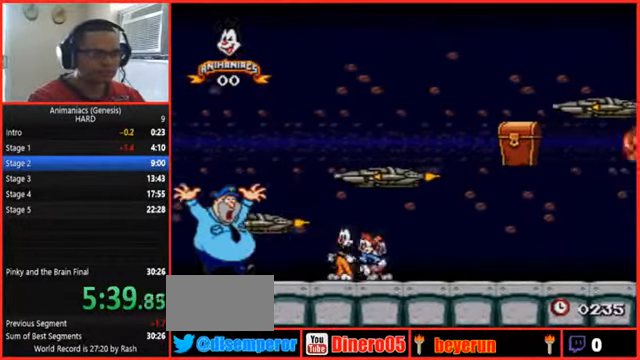
{"dt_ms": 500, "buttons": ["Y"], "events": [[133, "DPAD_LEFT", "up"], [167, "Y", "down"]]}
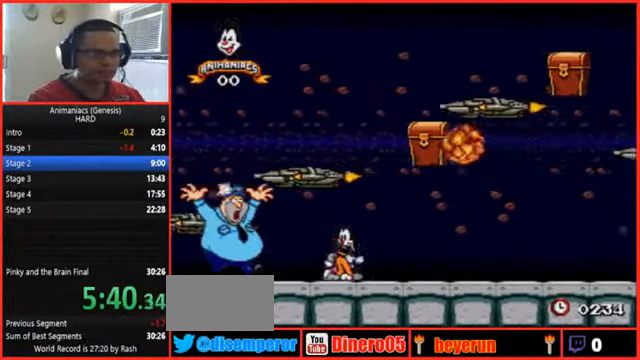
{"dt_ms": 500, "buttons": [], "events": [[100, "Y", "up"], [200, "DPAD_RIGHT", "down"], [400, "DPAD_RIGHT", "up"]]}
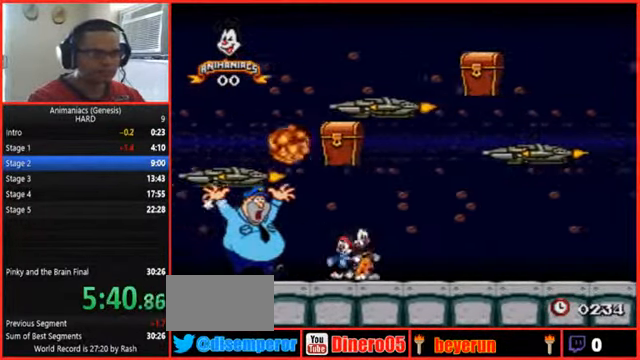
{"dt_ms": 500, "buttons": [], "events": [[333, "DPAD_LEFT", "down"], [400, "DPAD_LEFT", "up"]]}
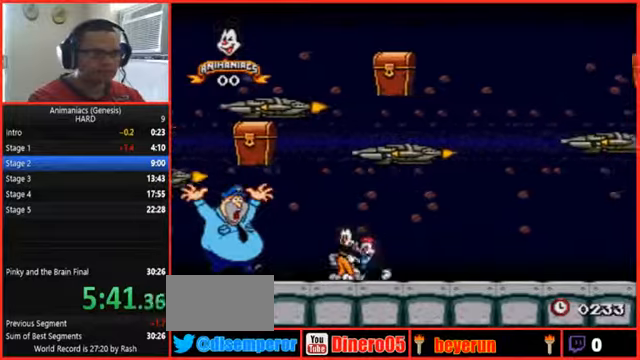
{"dt_ms": 500, "buttons": ["Y"], "events": [[333, "Y", "down"]]}
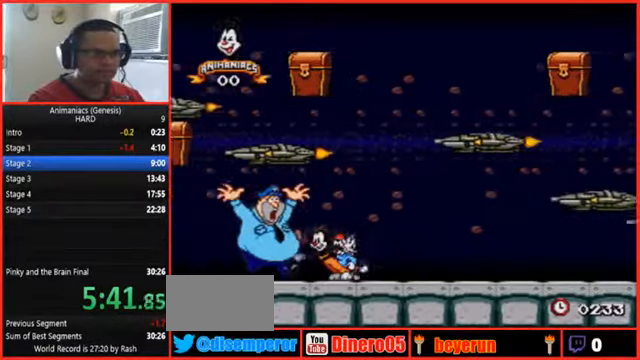
{"dt_ms": 500, "buttons": [], "events": [[133, "Y", "up"]]}
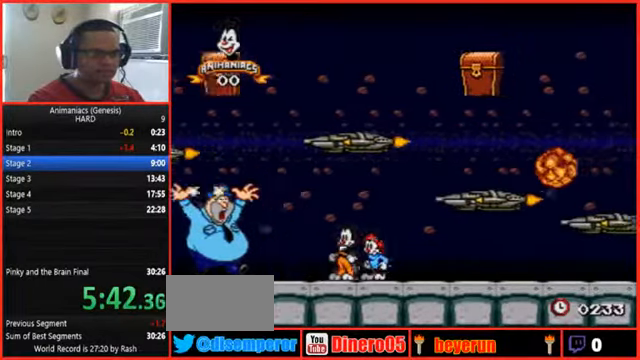
{"dt_ms": 1000, "buttons": ["Y"], "events": [[933, "Y", "down"]]}
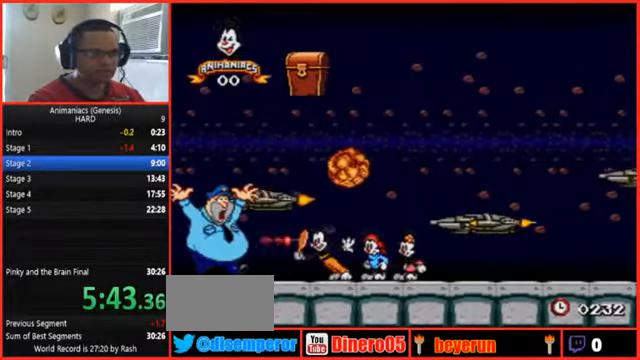
{"dt_ms": 500, "buttons": [], "events": [[233, "Y", "up"]]}
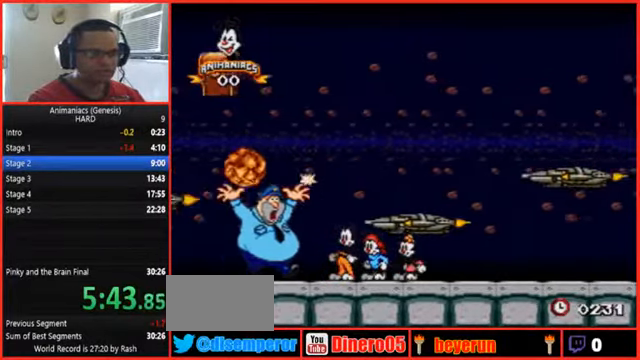
{"dt_ms": 500, "buttons": [], "events": []}
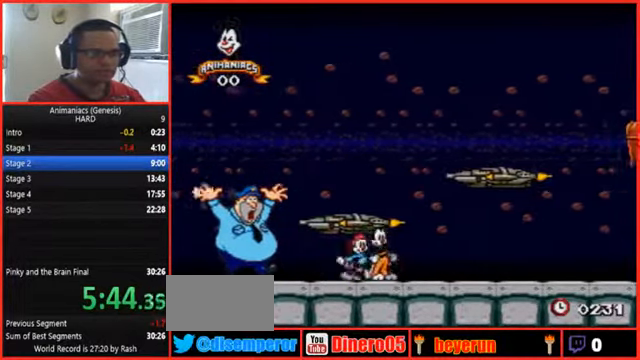
{"dt_ms": 1000, "buttons": ["Y"]}
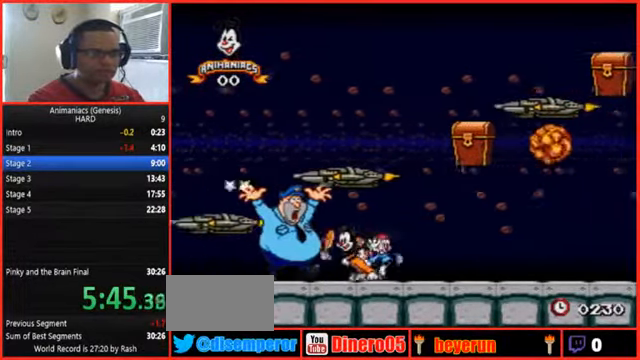
{"dt_ms": 500, "buttons": [], "events": [[200, "Y", "up"]]}
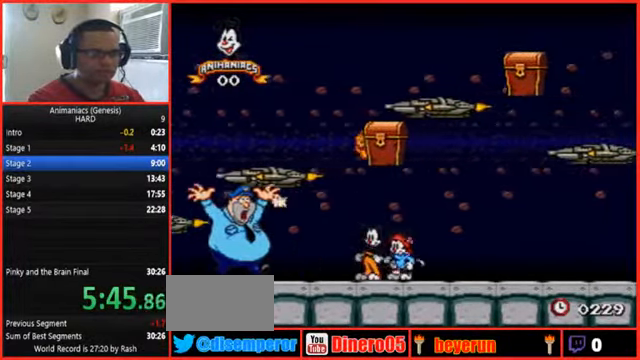
{"dt_ms": 500, "buttons": [], "events": []}
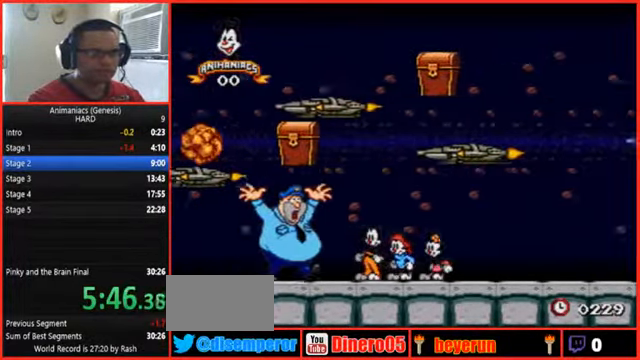
{"dt_ms": 500, "buttons": ["Y"], "events": [[367, "Y", "down"]]}
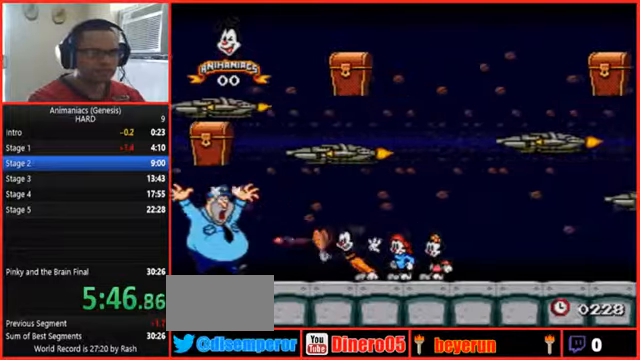
{"dt_ms": 500, "buttons": [], "events": [[234, "Y", "up"]]}
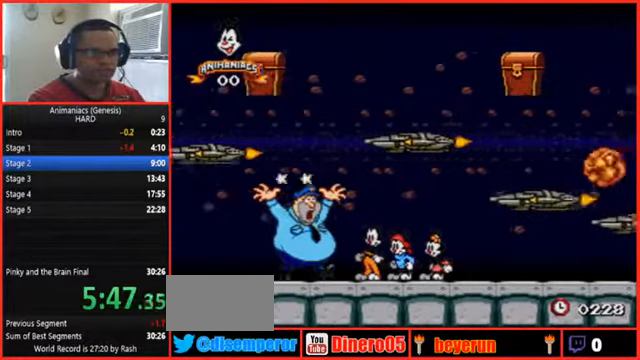
{"dt_ms": 500, "buttons": [], "events": []}
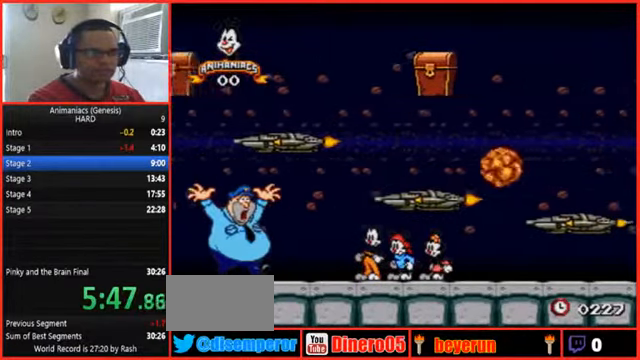
{"dt_ms": 500, "buttons": ["Y"], "events": [[434, "Y", "down"]]}
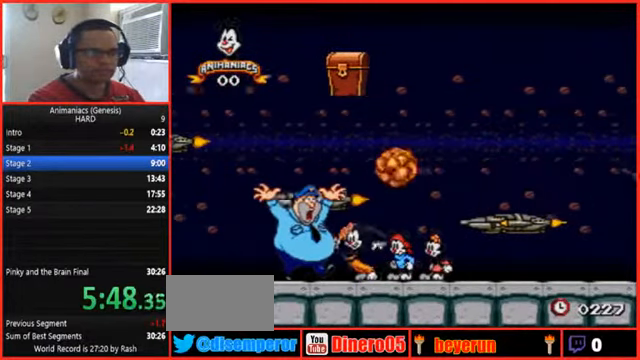
{"dt_ms": 1000, "buttons": []}
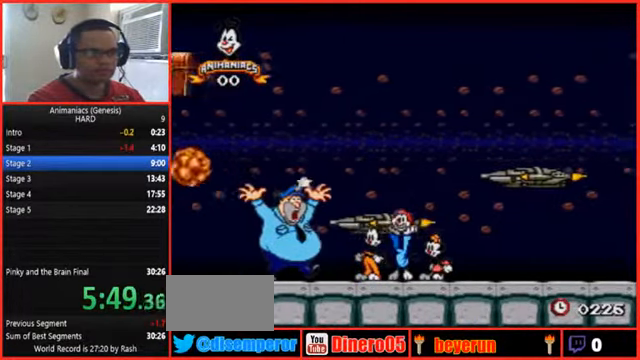
{"dt_ms": 500, "buttons": [], "events": []}
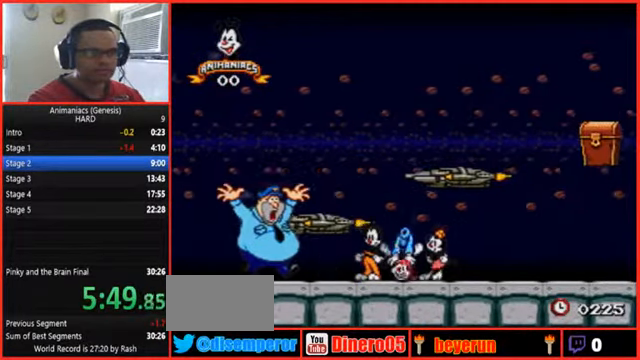
{"dt_ms": 500, "buttons": ["Y", "DPAD_RIGHT"], "events": [[134, "Y", "down"], [500, "DPAD_RIGHT", "down"]]}
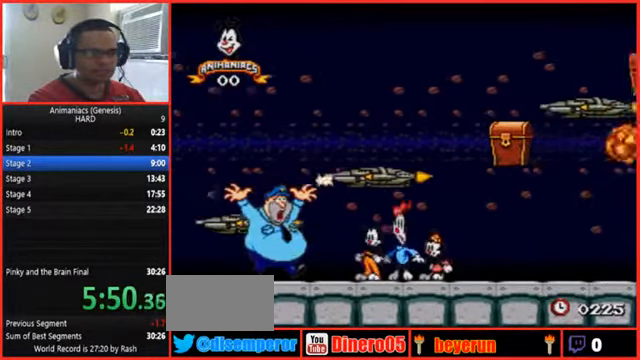
{"dt_ms": 500, "buttons": [], "events": [[34, "Y", "up"], [134, "DPAD_RIGHT", "up"], [367, "DPAD_RIGHT", "down"], [434, "DPAD_RIGHT", "up"]]}
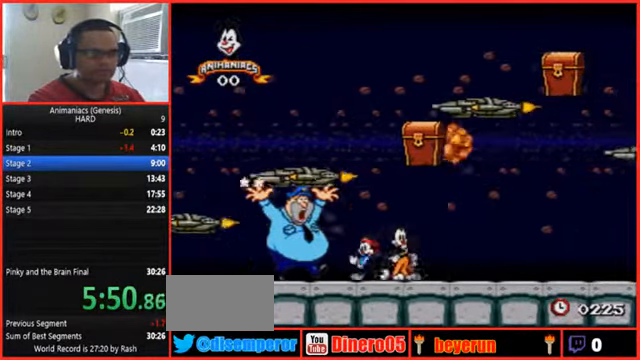
{"dt_ms": 500, "buttons": [], "events": []}
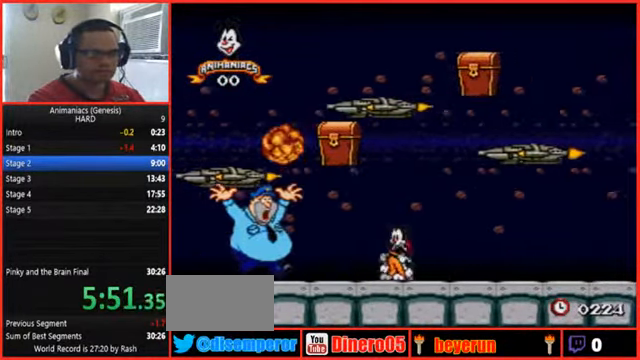
{"dt_ms": 500, "buttons": ["Y"], "events": [[167, "Y", "down"]]}
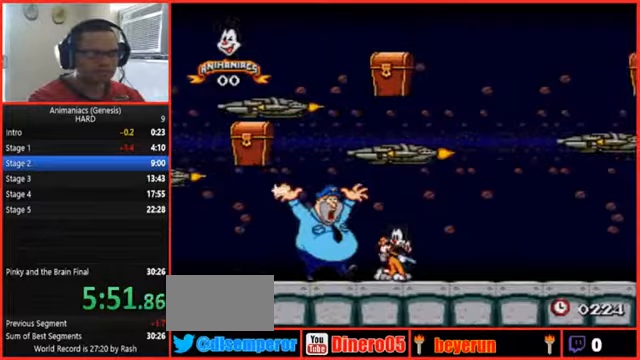
{"dt_ms": 500, "buttons": []}